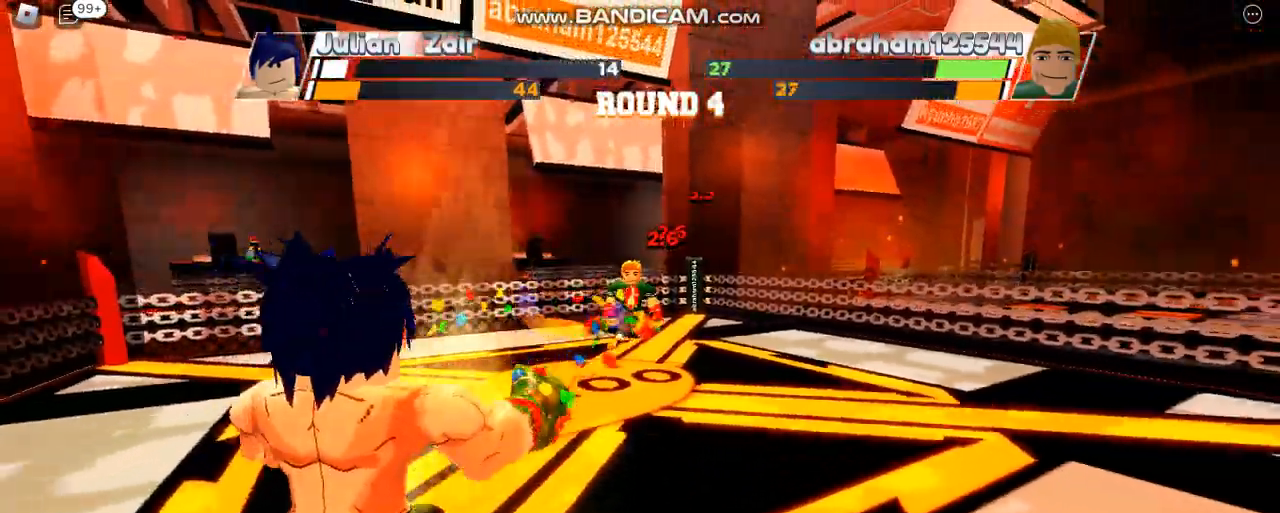
Gameplay with keyboard; each line is a JSON object with the keys held at the frame after it. "events" lists presses ("down") and releases ("up") of "c", "ctrl", "e", "f", "r", "space" and "x" between this image and that frame as [ms after this image, input, new state], when the widget could be followed in between. No other keys are recorded. Mouse input is not recorded.
{"keys": ["space"], "events": [[100, "space", "down"]]}
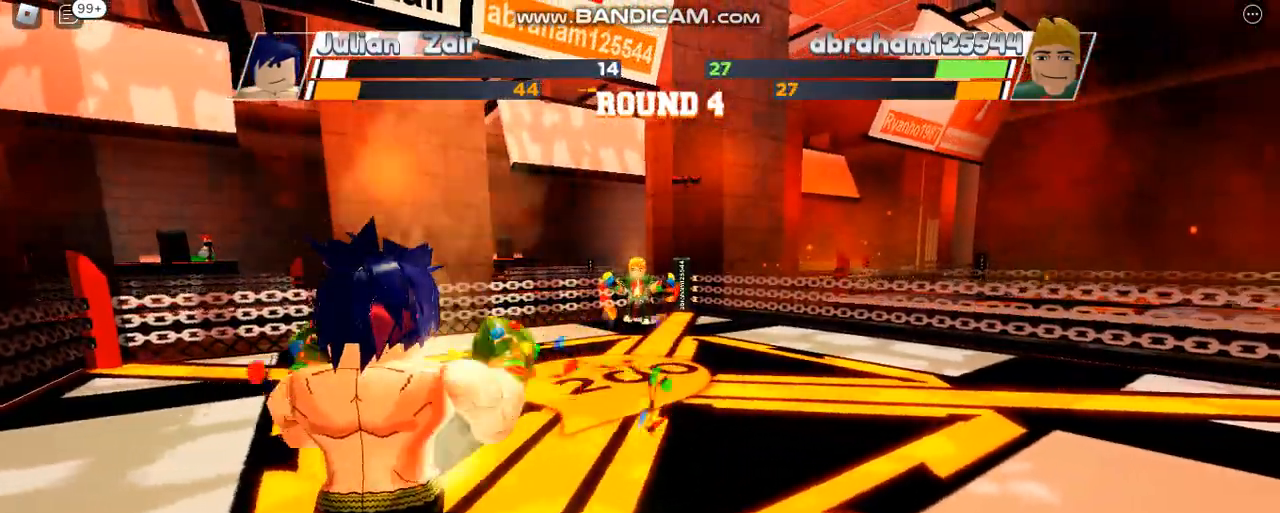
{"keys": ["space"], "events": []}
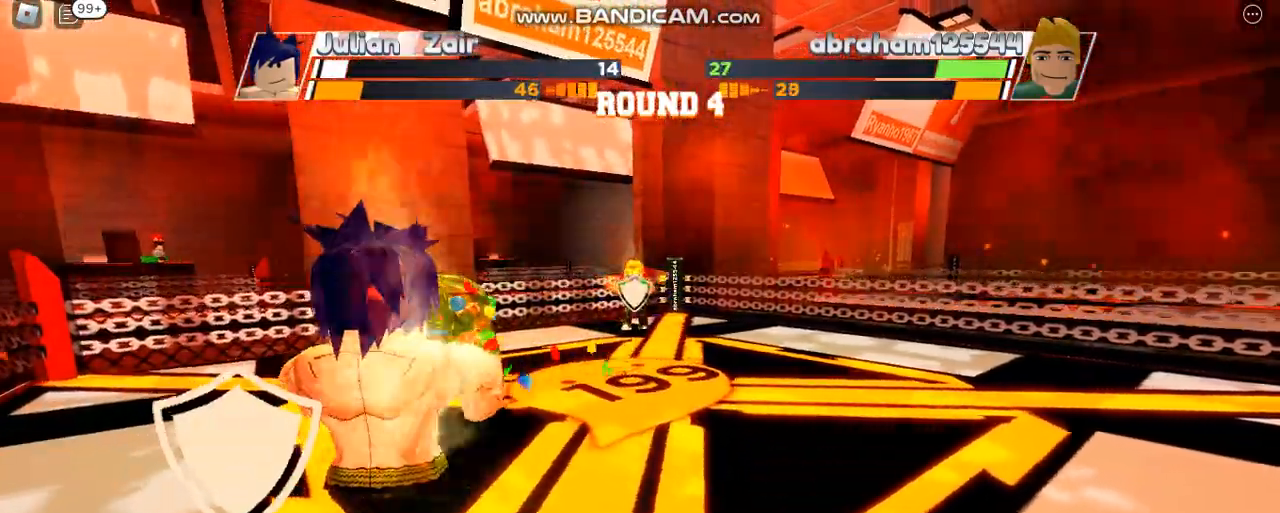
{"keys": ["space"], "events": []}
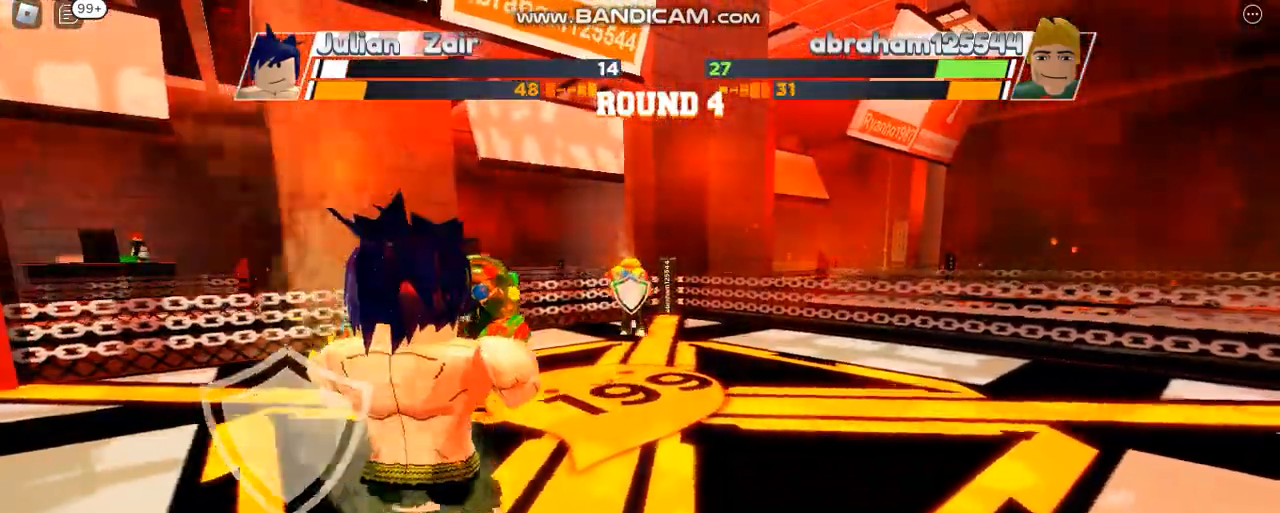
{"keys": ["space"], "events": []}
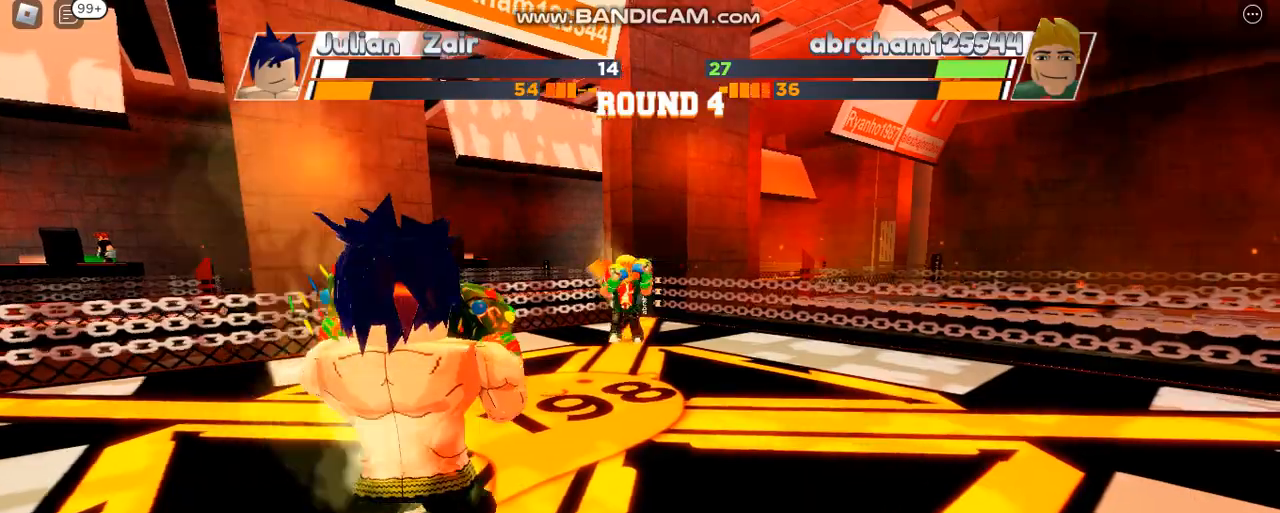
{"keys": ["space"], "events": []}
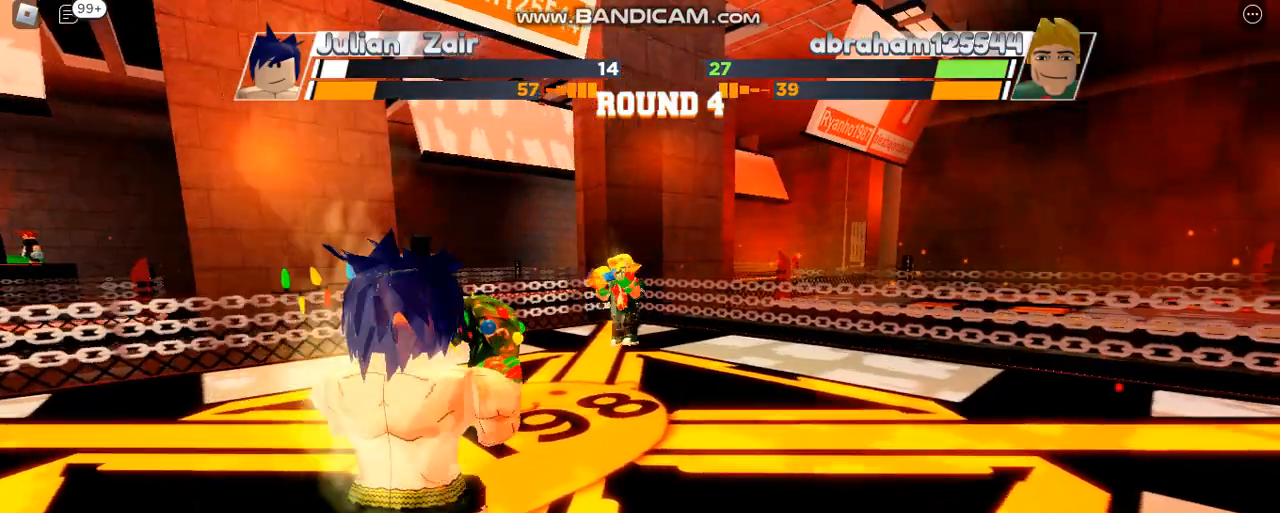
{"keys": ["space"], "events": []}
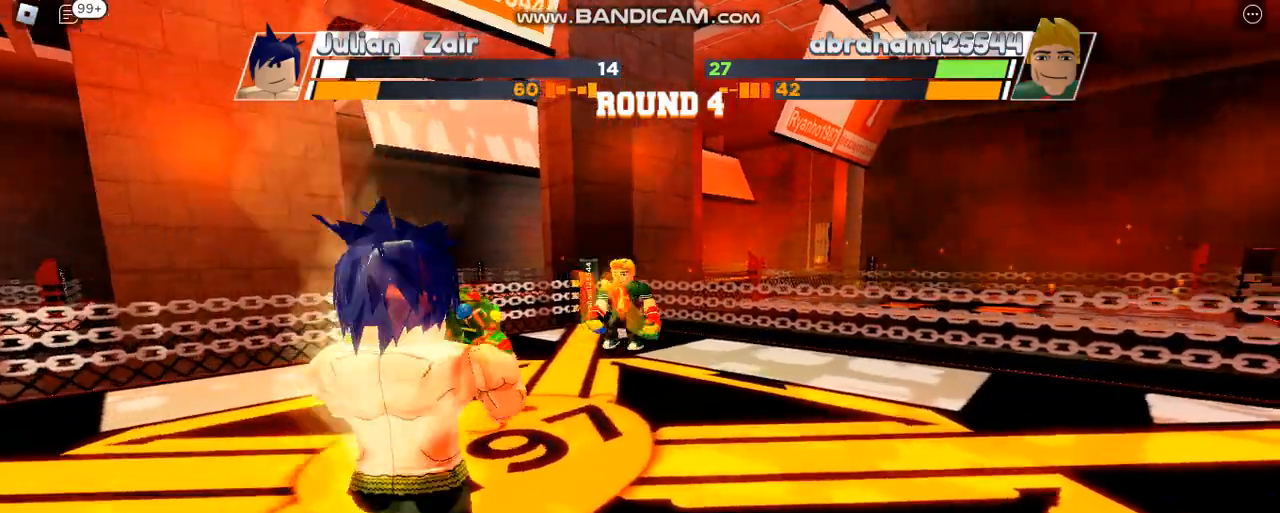
{"keys": ["space"], "events": []}
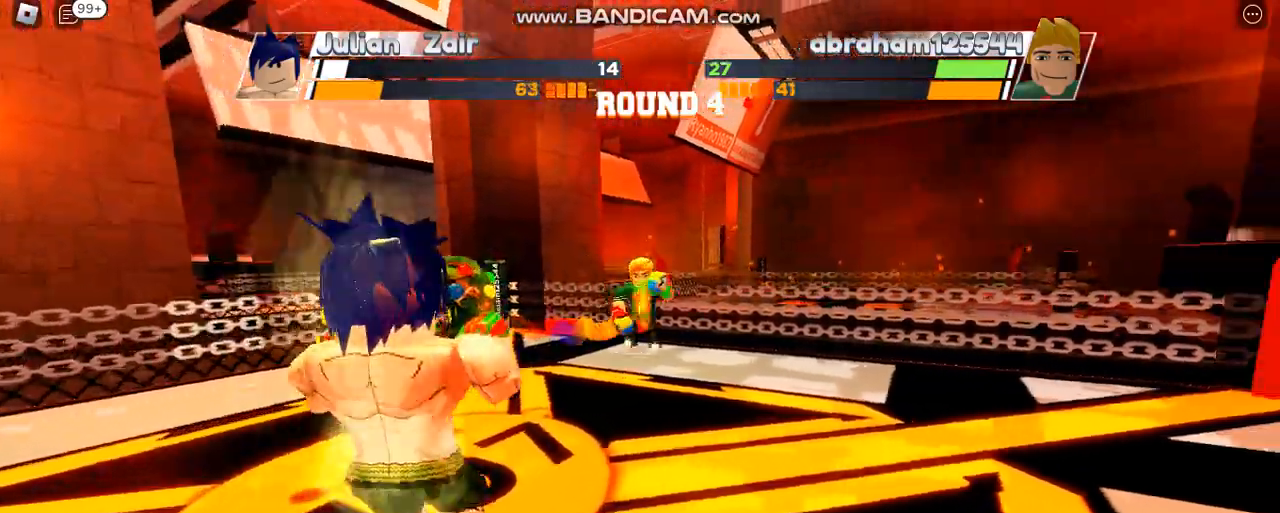
{"keys": ["space"], "events": []}
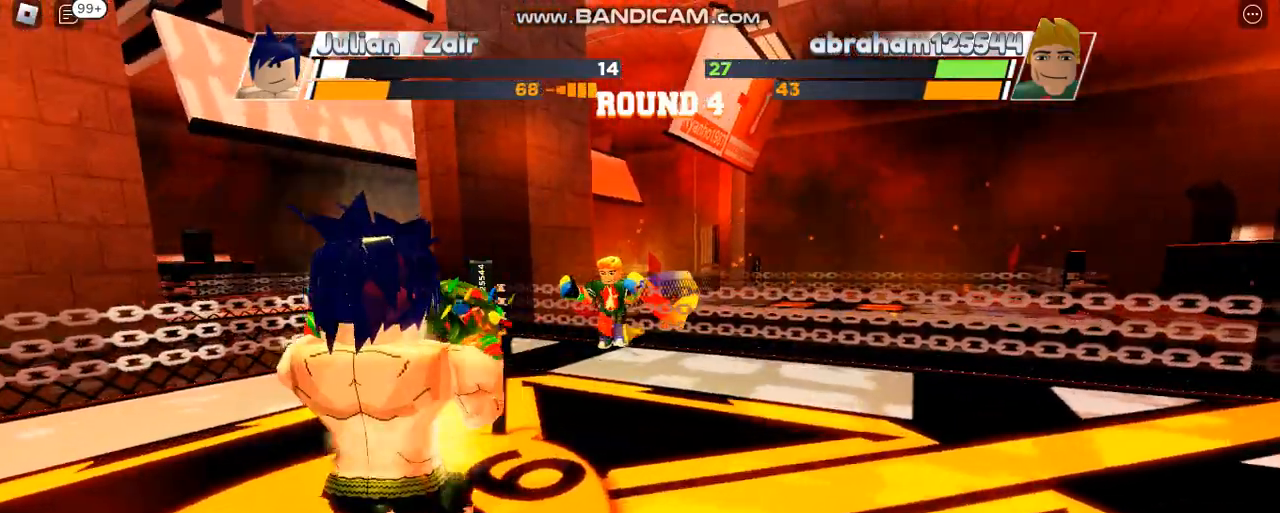
{"keys": ["space"], "events": []}
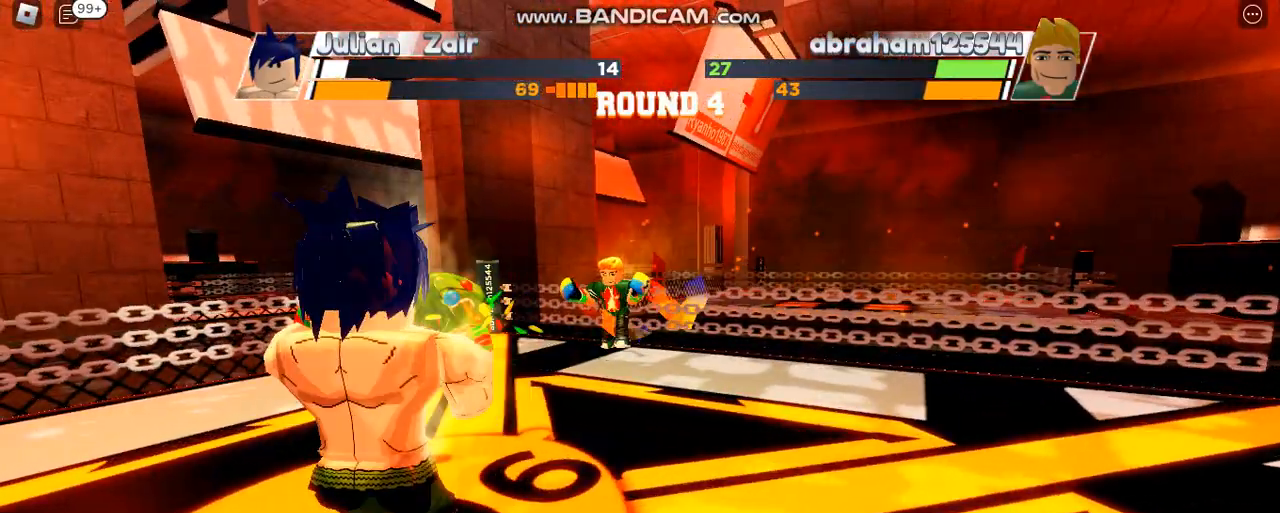
{"keys": [], "events": [[400, "space", "up"]]}
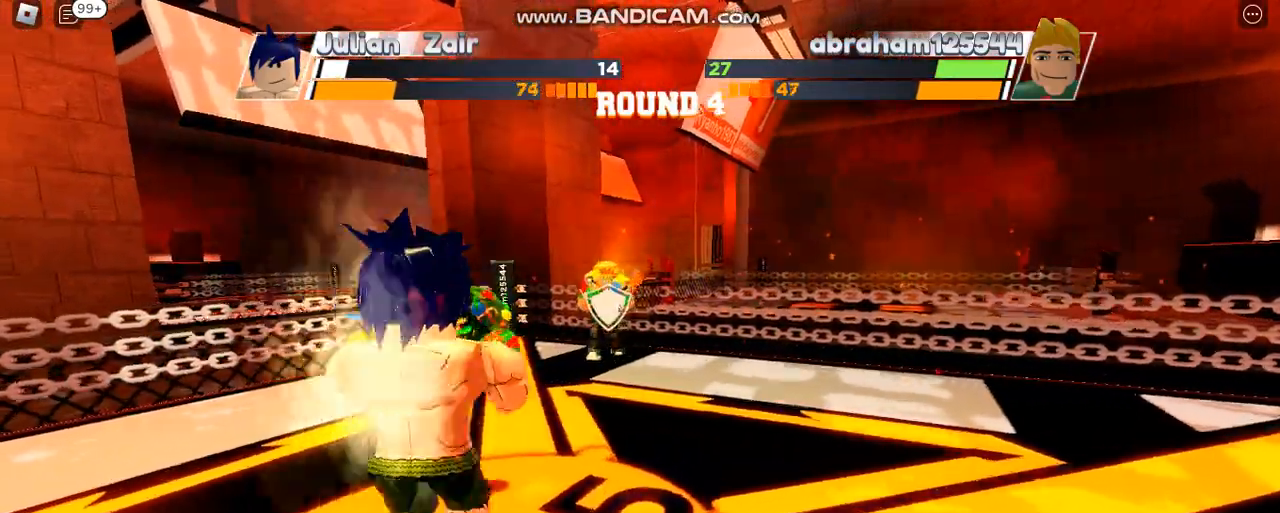
{"keys": ["e"], "events": [[367, "c", "down"], [467, "c", "up"], [500, "e", "down"]]}
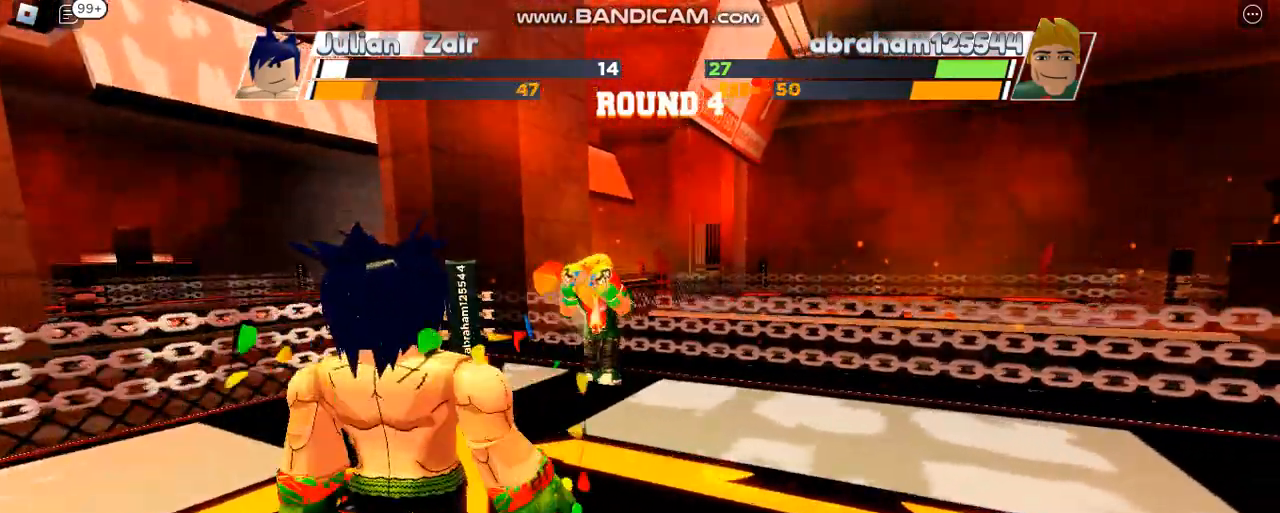
{"keys": [], "events": [[200, "e", "up"]]}
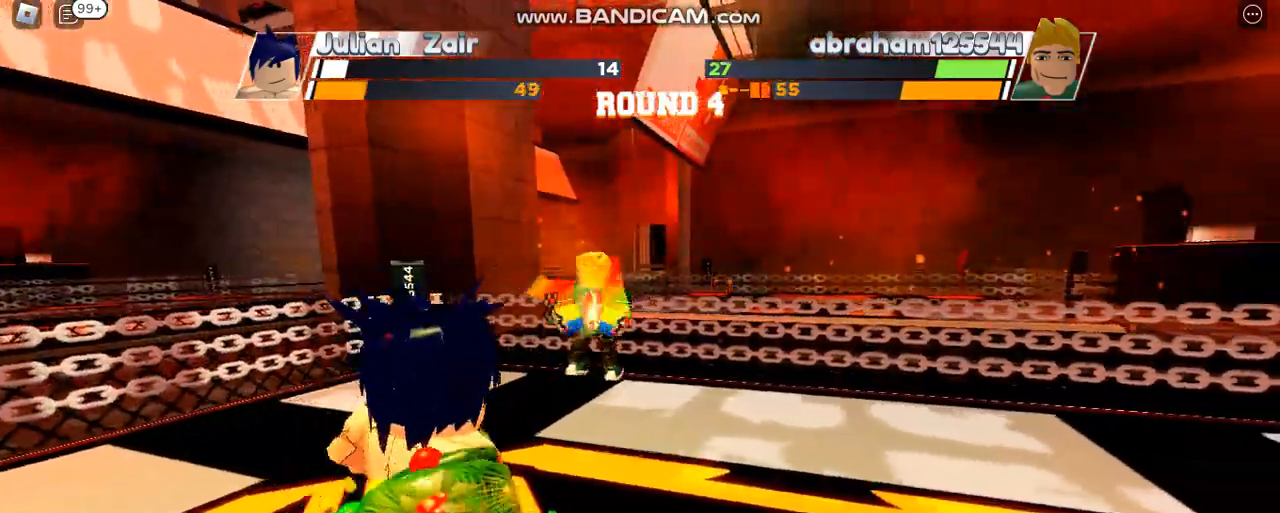
{"keys": [], "events": []}
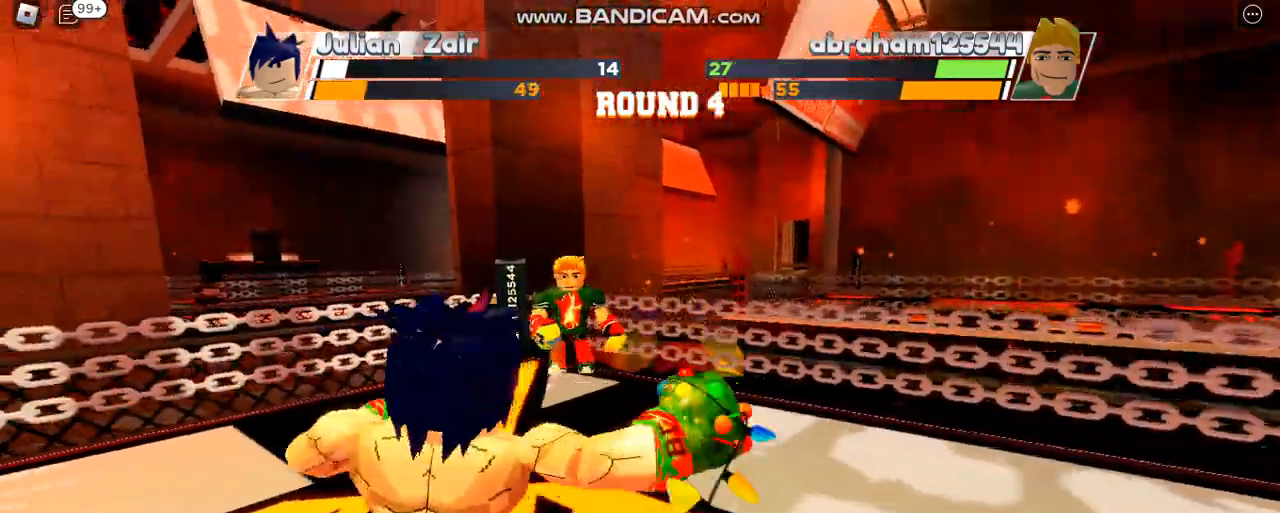
{"keys": [], "events": []}
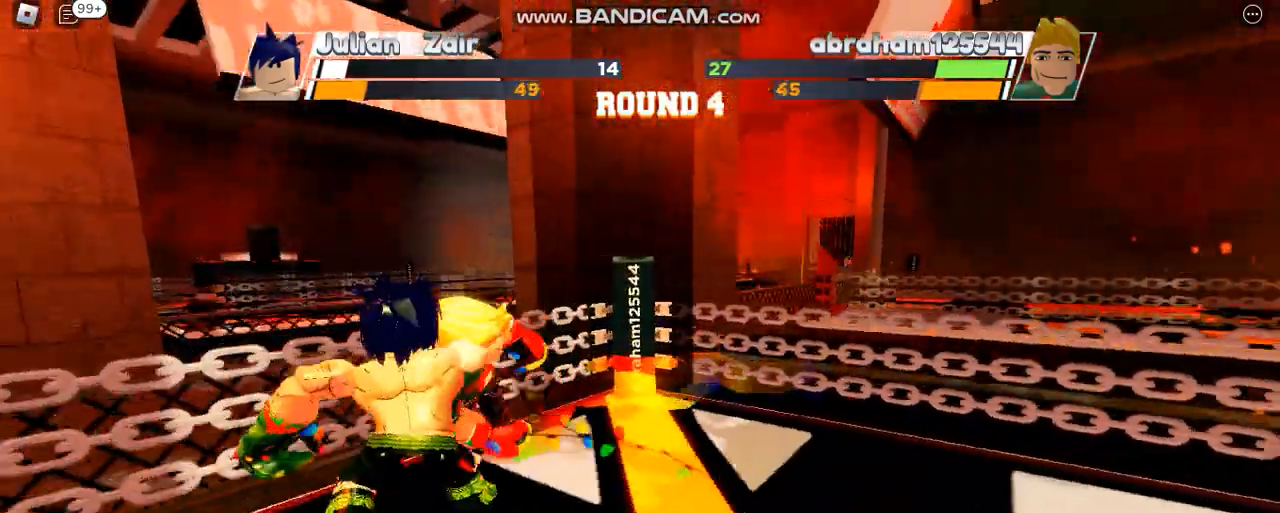
{"keys": [], "events": []}
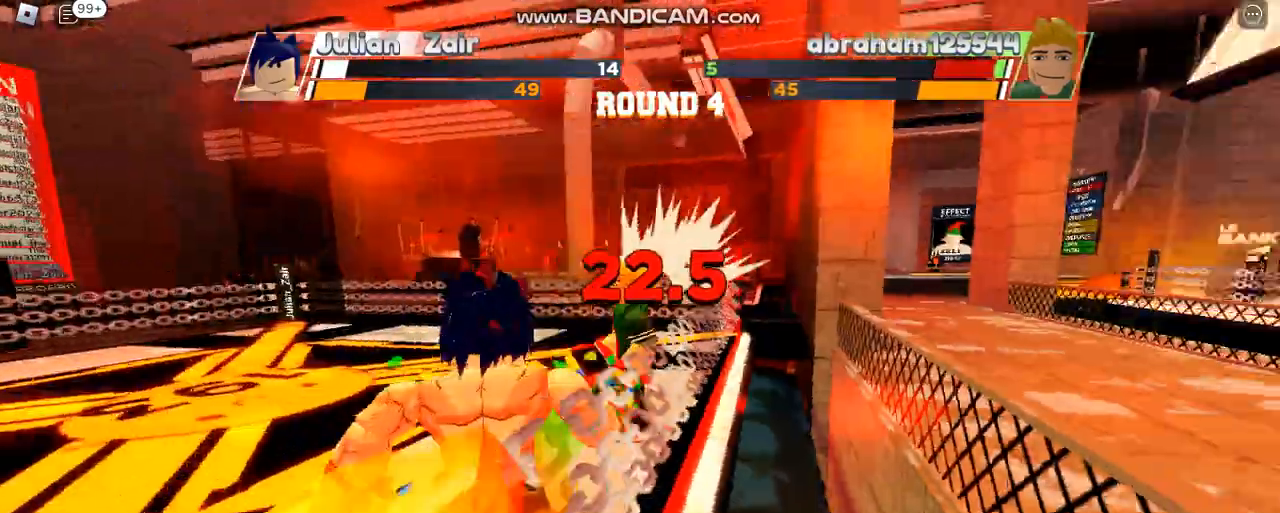
{"keys": [], "events": []}
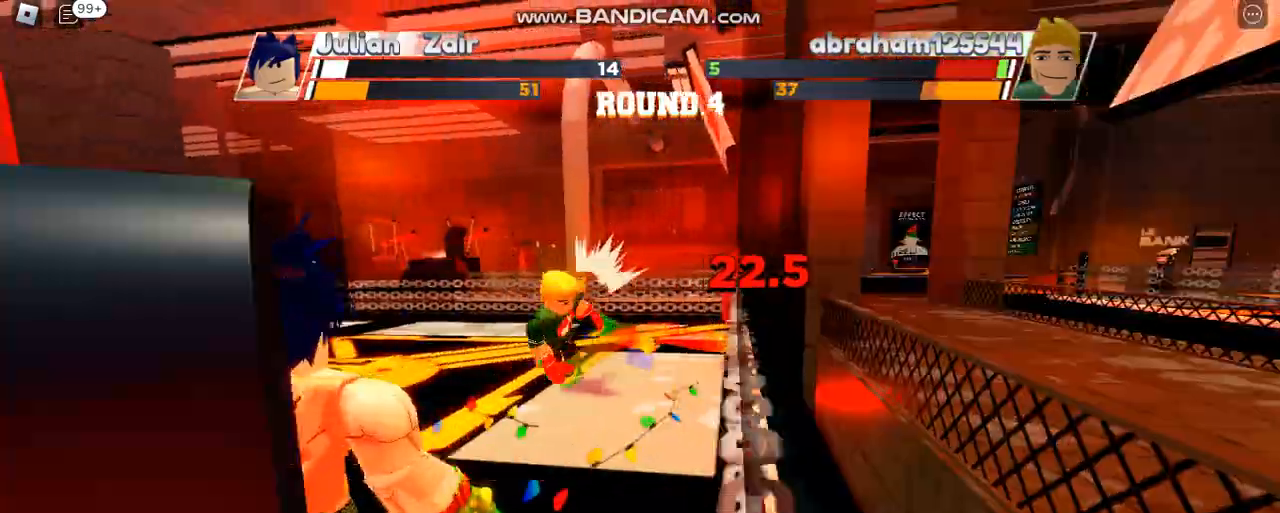
{"keys": [], "events": []}
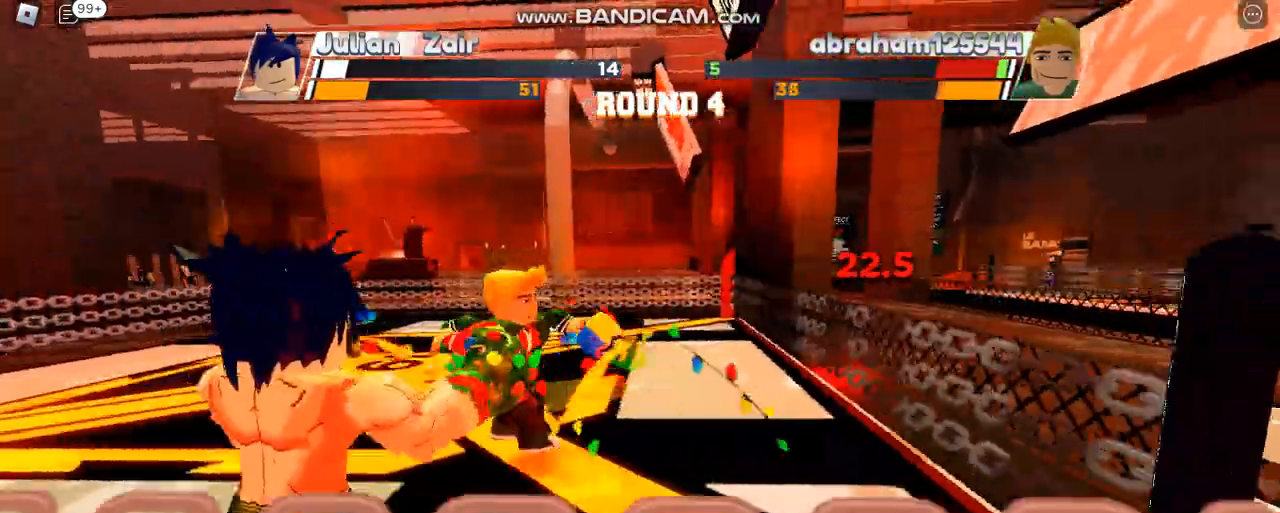
{"keys": [], "events": []}
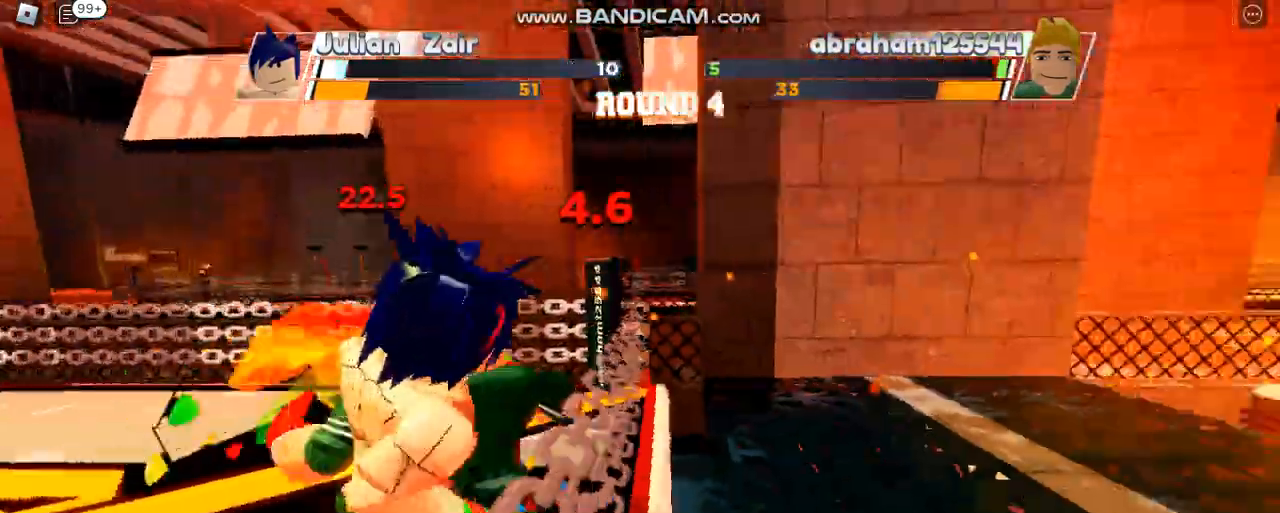
{"keys": [], "events": []}
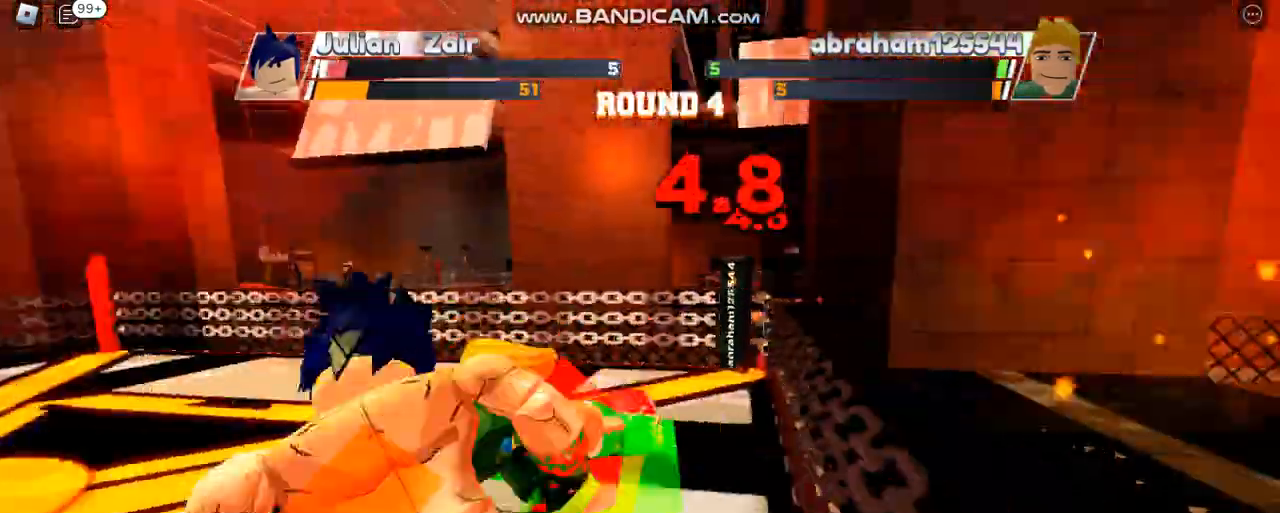
{"keys": [], "events": []}